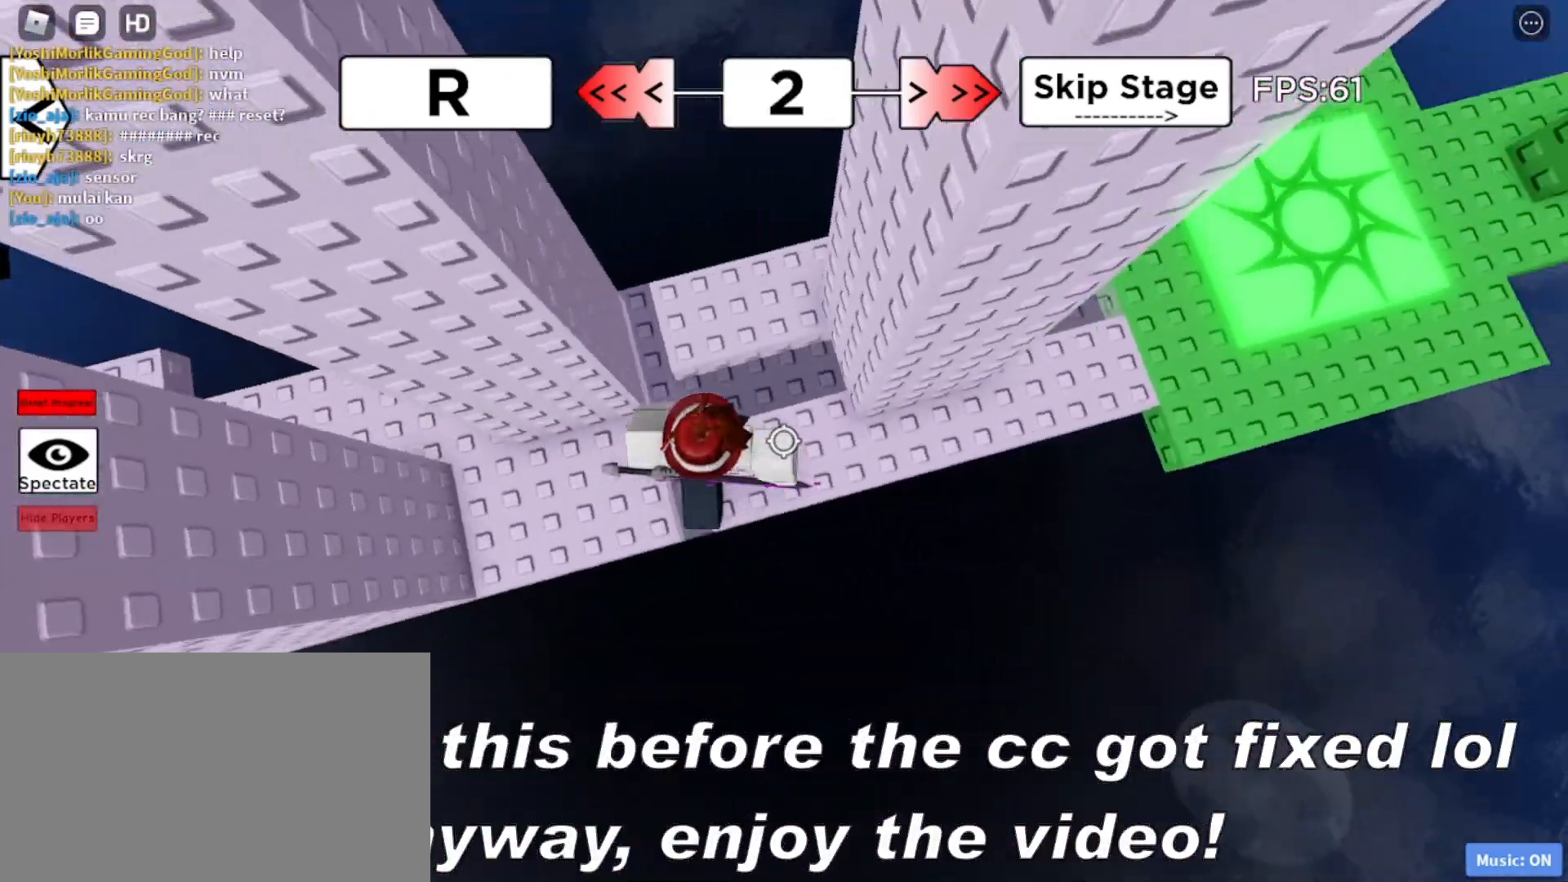
Gameplay with keyboard and mouse; each line is a JSON object with the keys and mouse buttons held at the frame after it. "events" lists presses ("down") and releases ("up") of "1", "2", "3", "4", "5", "a", "alt", "c", "caps_lock", "ctrl", "d", "e", "f", "g", "q", "r", "s", "shift", "space", "t", "tab", "v", "w", "x", "z", "mouse_left", "mouse_wheel" and "mouse_right" between this image and that frame as [ms after this image, input, new state], when the widget could be followed in between. "mouse_left", "mouse_wheel", "mouse_right" = the "left", "wheel", "right" buttons of the "mouse" list. No other keys are recorded. "wheel" means that the mouse wheel is clicked or scrolled. Not read: mouse_move.
{"keys": ["d"], "mouse": ["right"]}
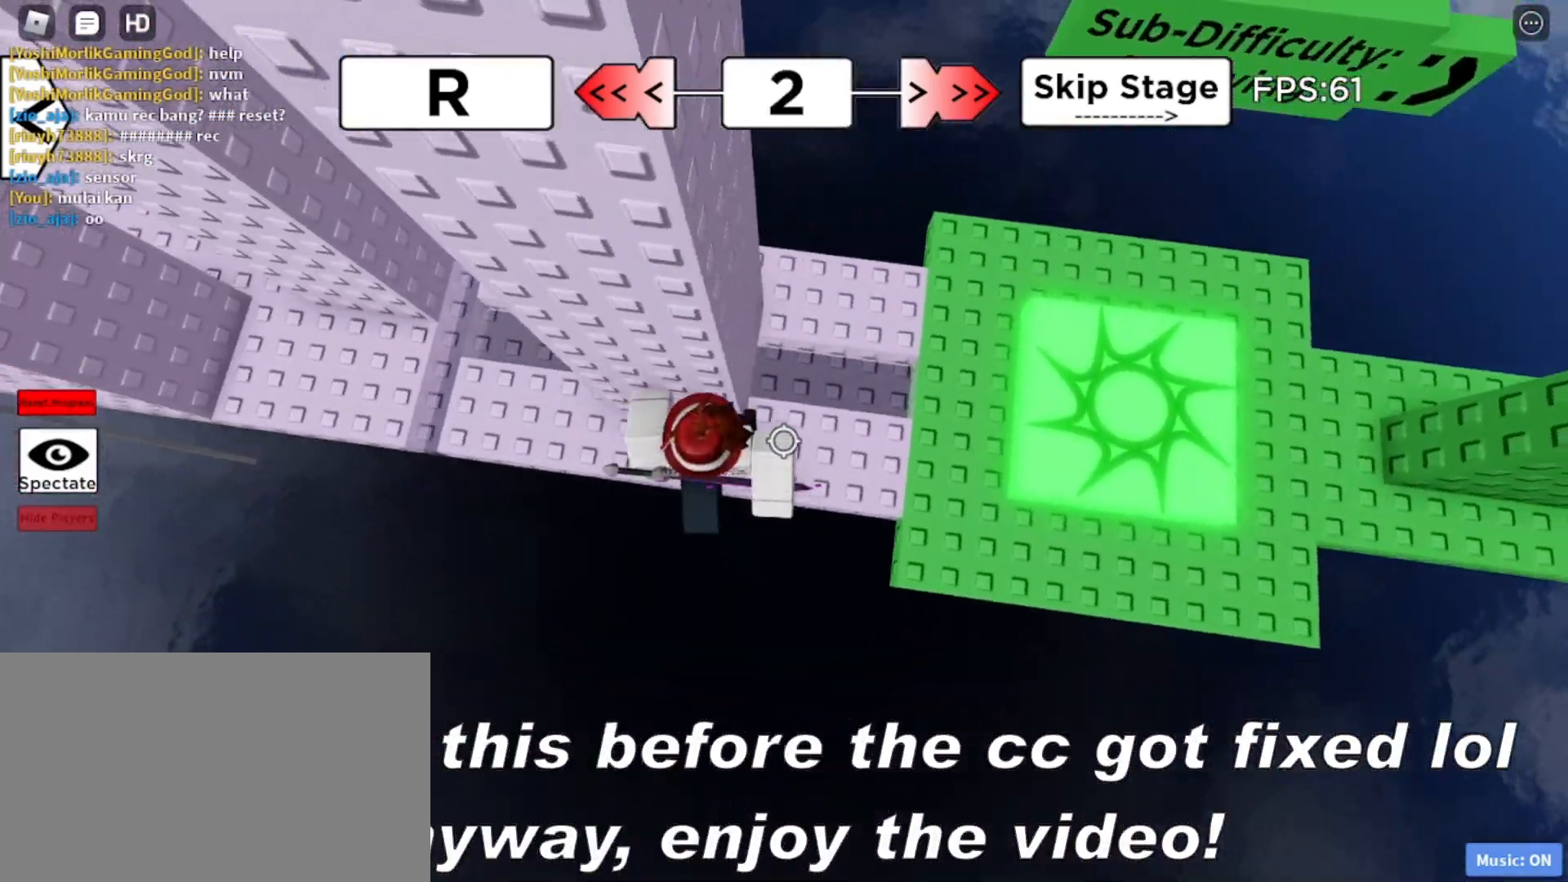
{"keys": ["d"], "mouse": [], "events": [[167, "mouse_right", "up"]]}
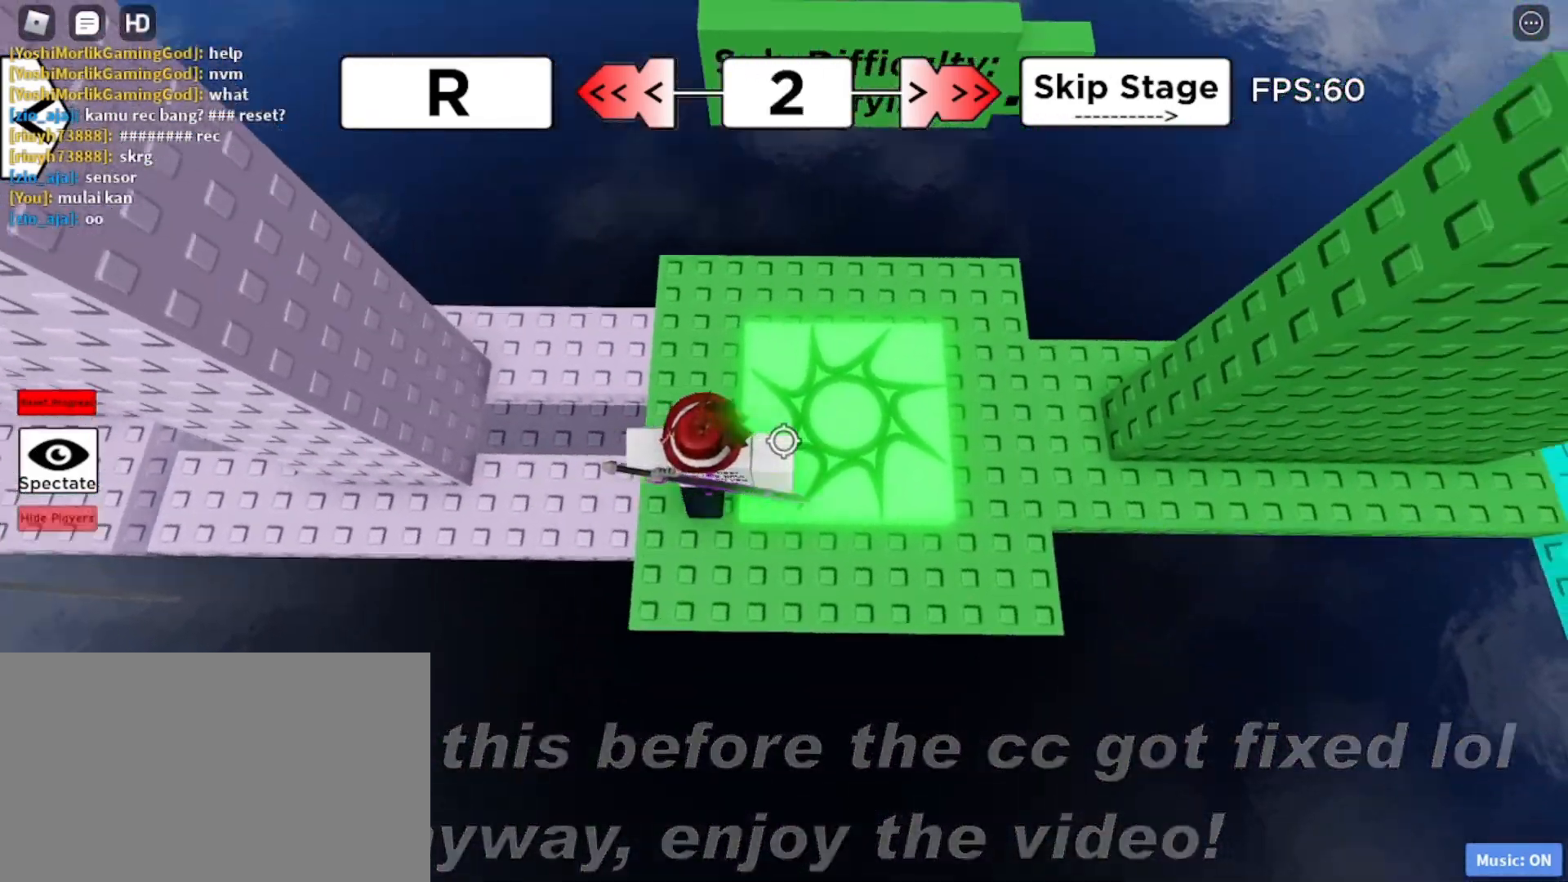
{"keys": ["d"], "mouse": [], "events": []}
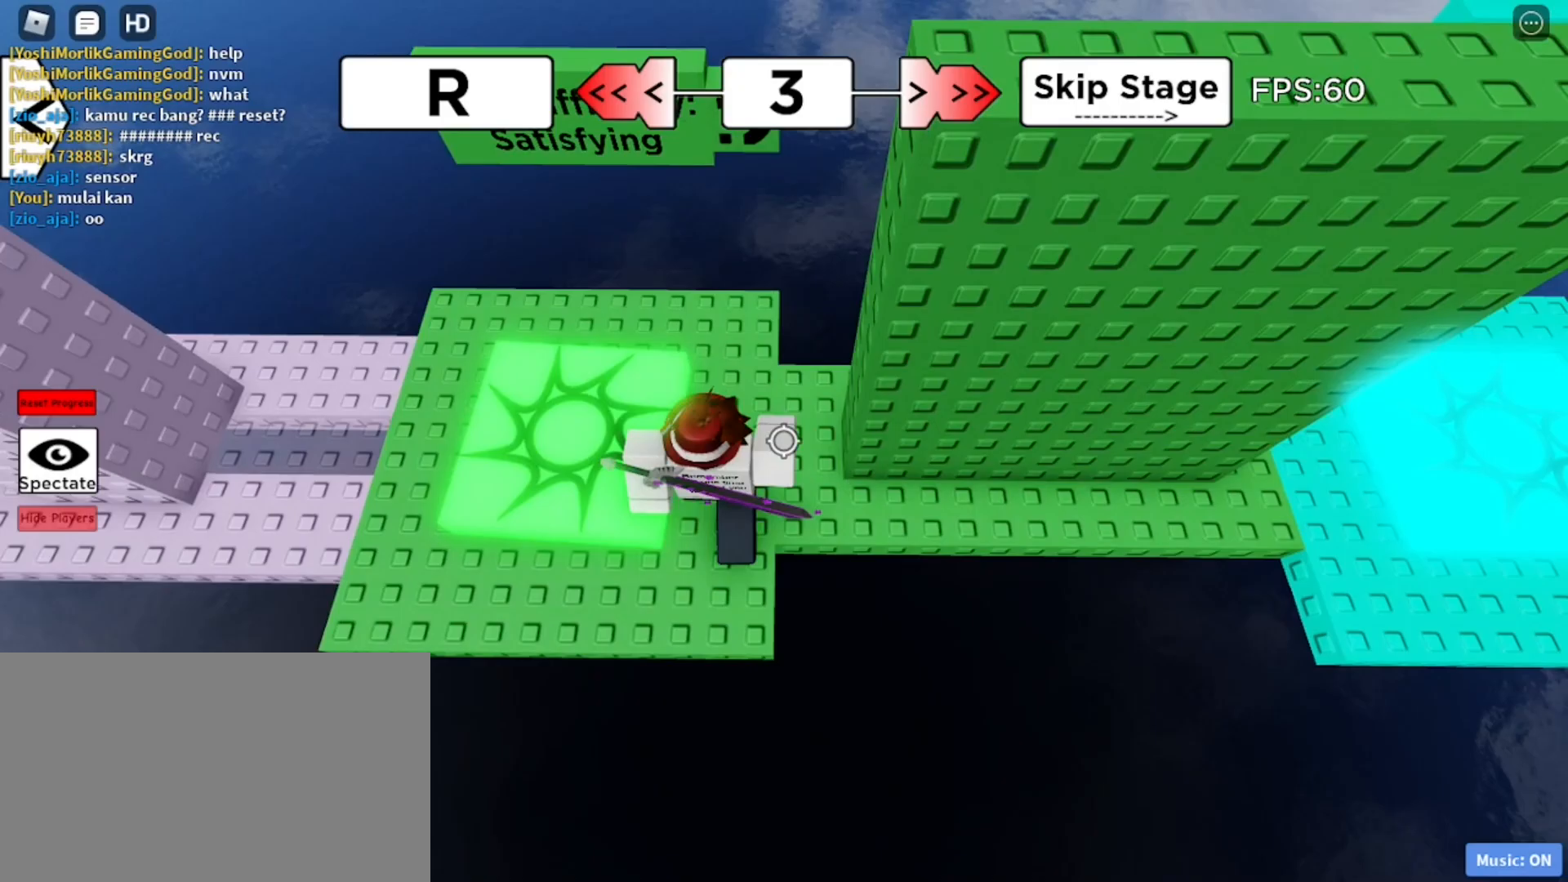
{"keys": ["d"], "mouse": [], "events": [[100, "mouse_wheel", "down"], [150, "mouse_wheel", "up"]]}
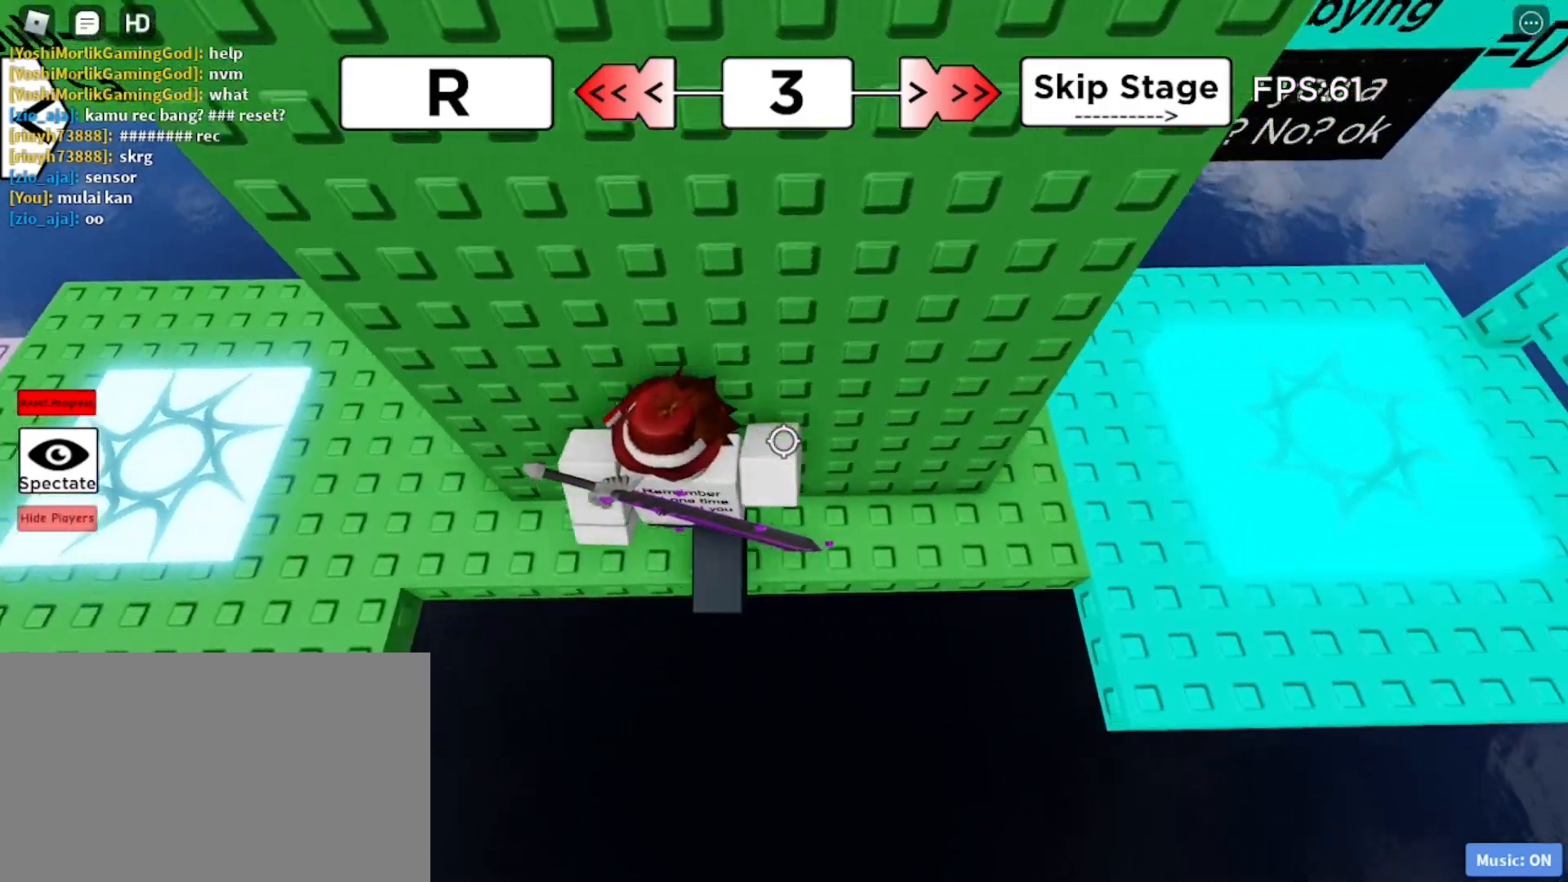
{"keys": ["d"], "mouse": [], "events": []}
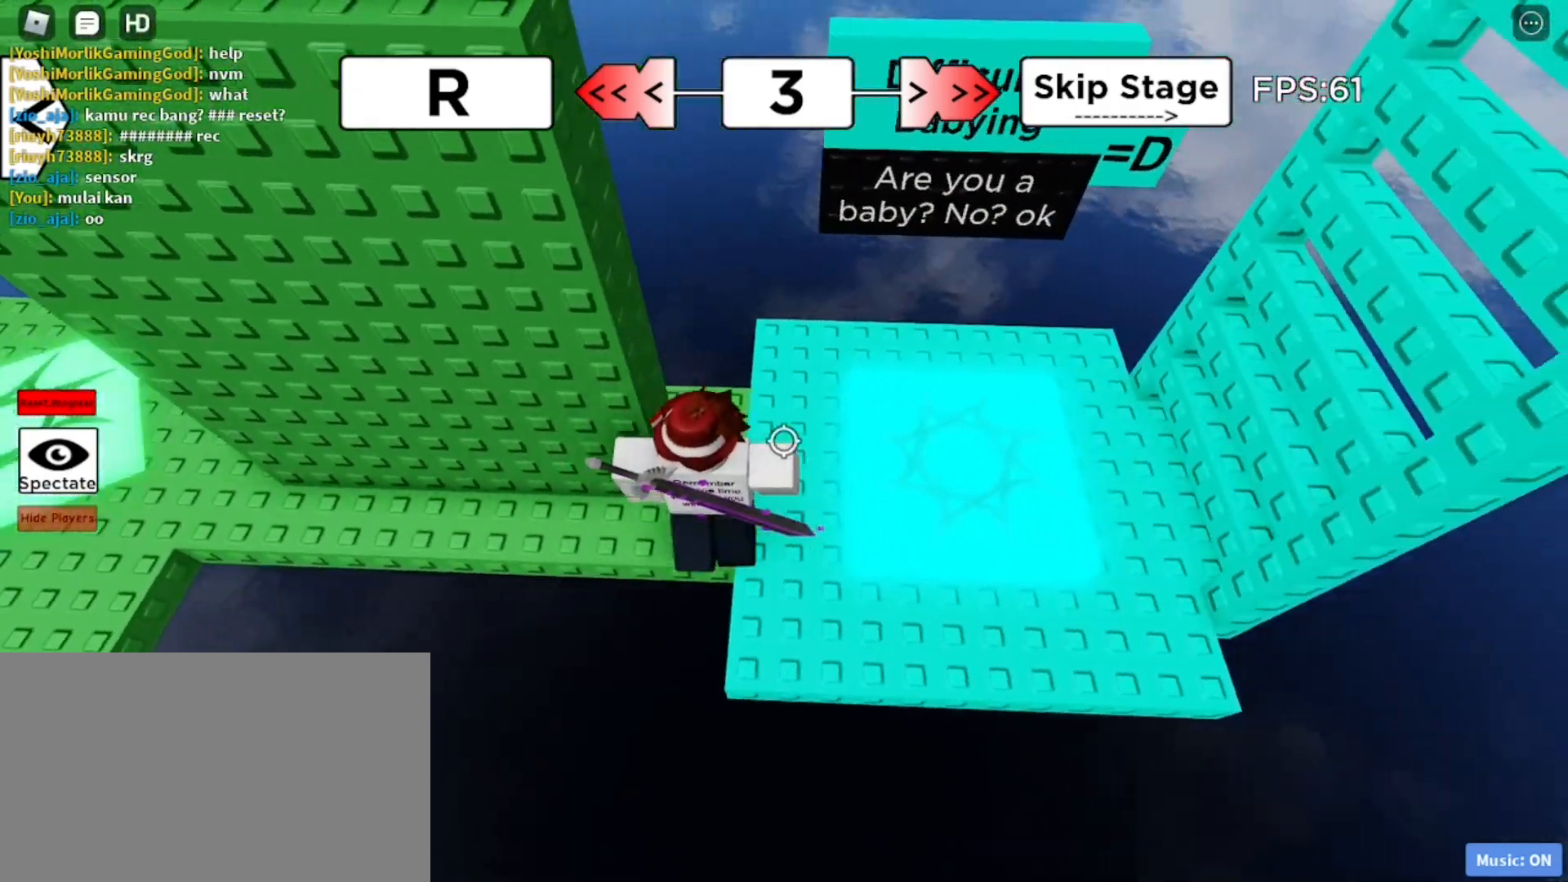
{"keys": ["space", "w"], "mouse": [], "events": [[217, "w", "down"], [317, "d", "up"], [500, "space", "down"]]}
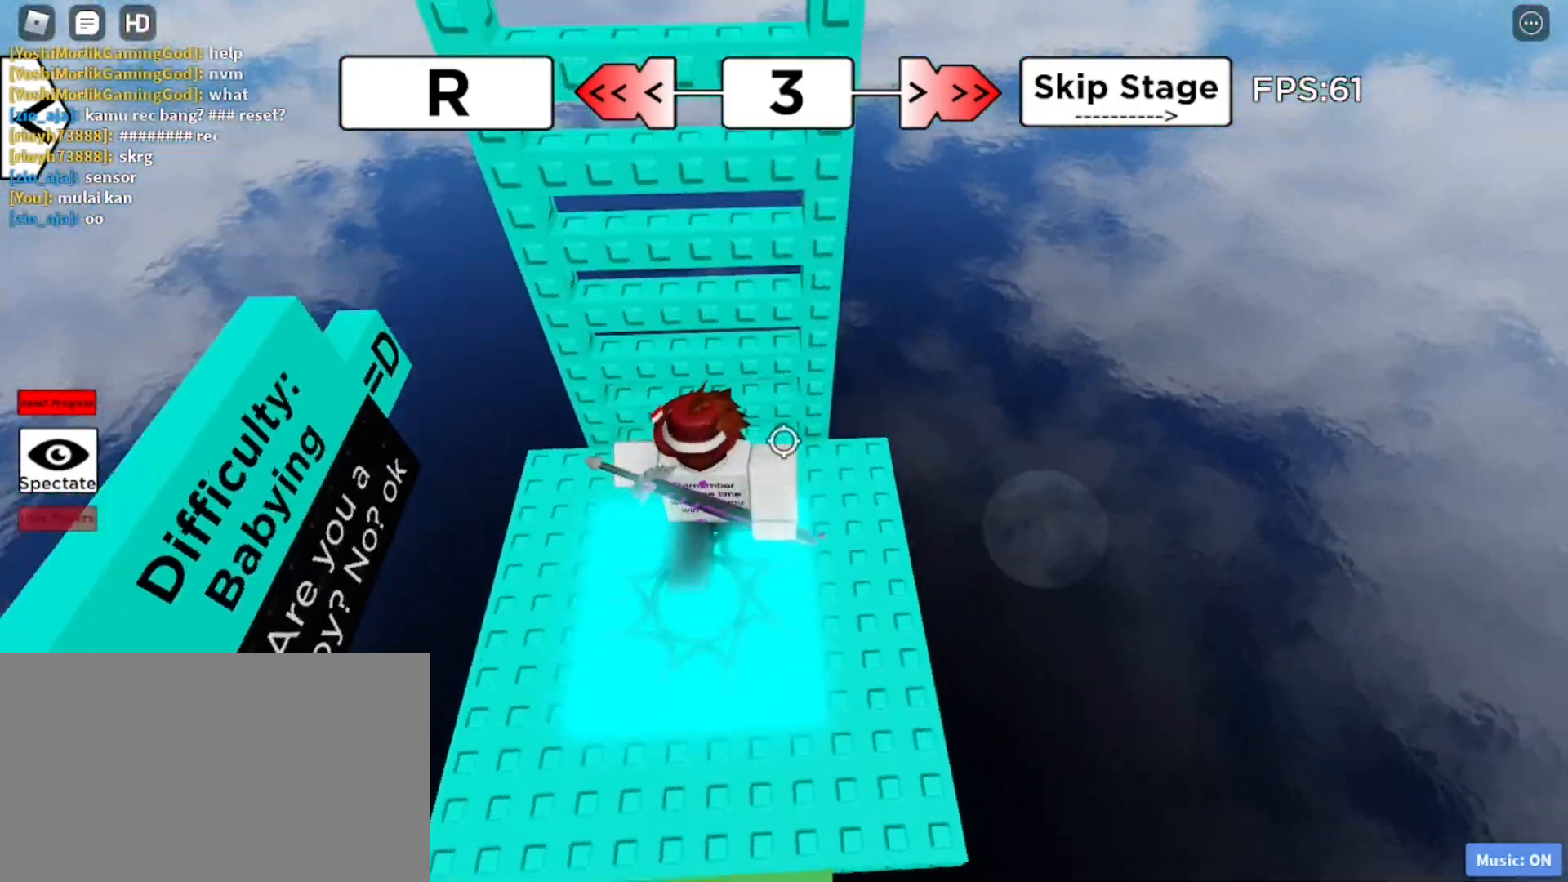
{"keys": [], "mouse": [], "events": [[50, "space", "up"], [383, "space", "down"], [417, "space", "up"], [417, "w", "up"]]}
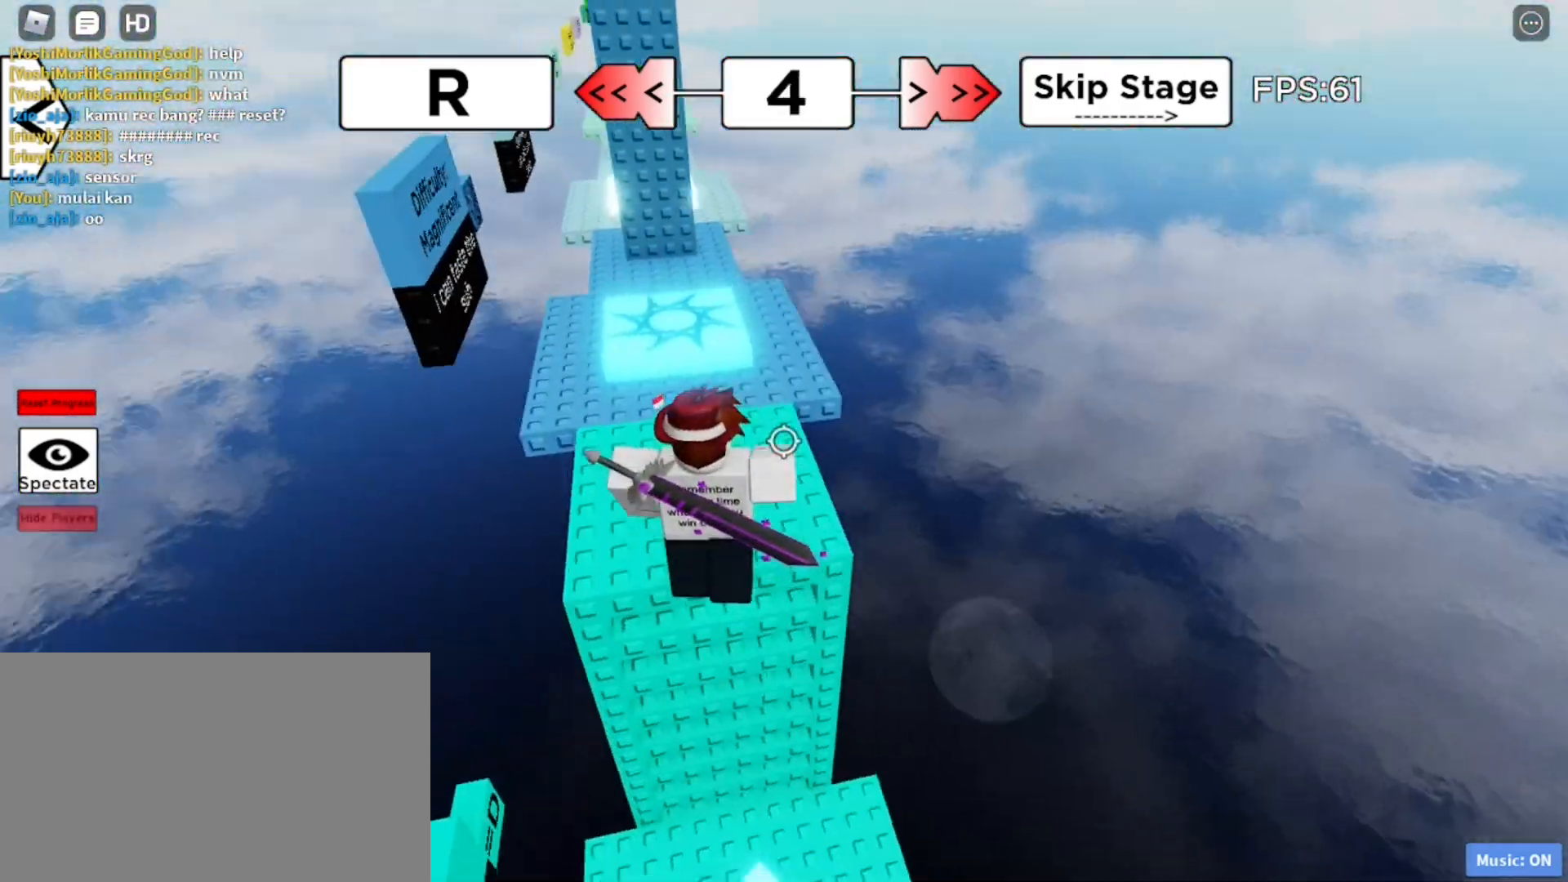
{"keys": ["d", "w"], "mouse": [], "events": [[17, "w", "down"], [483, "d", "down"]]}
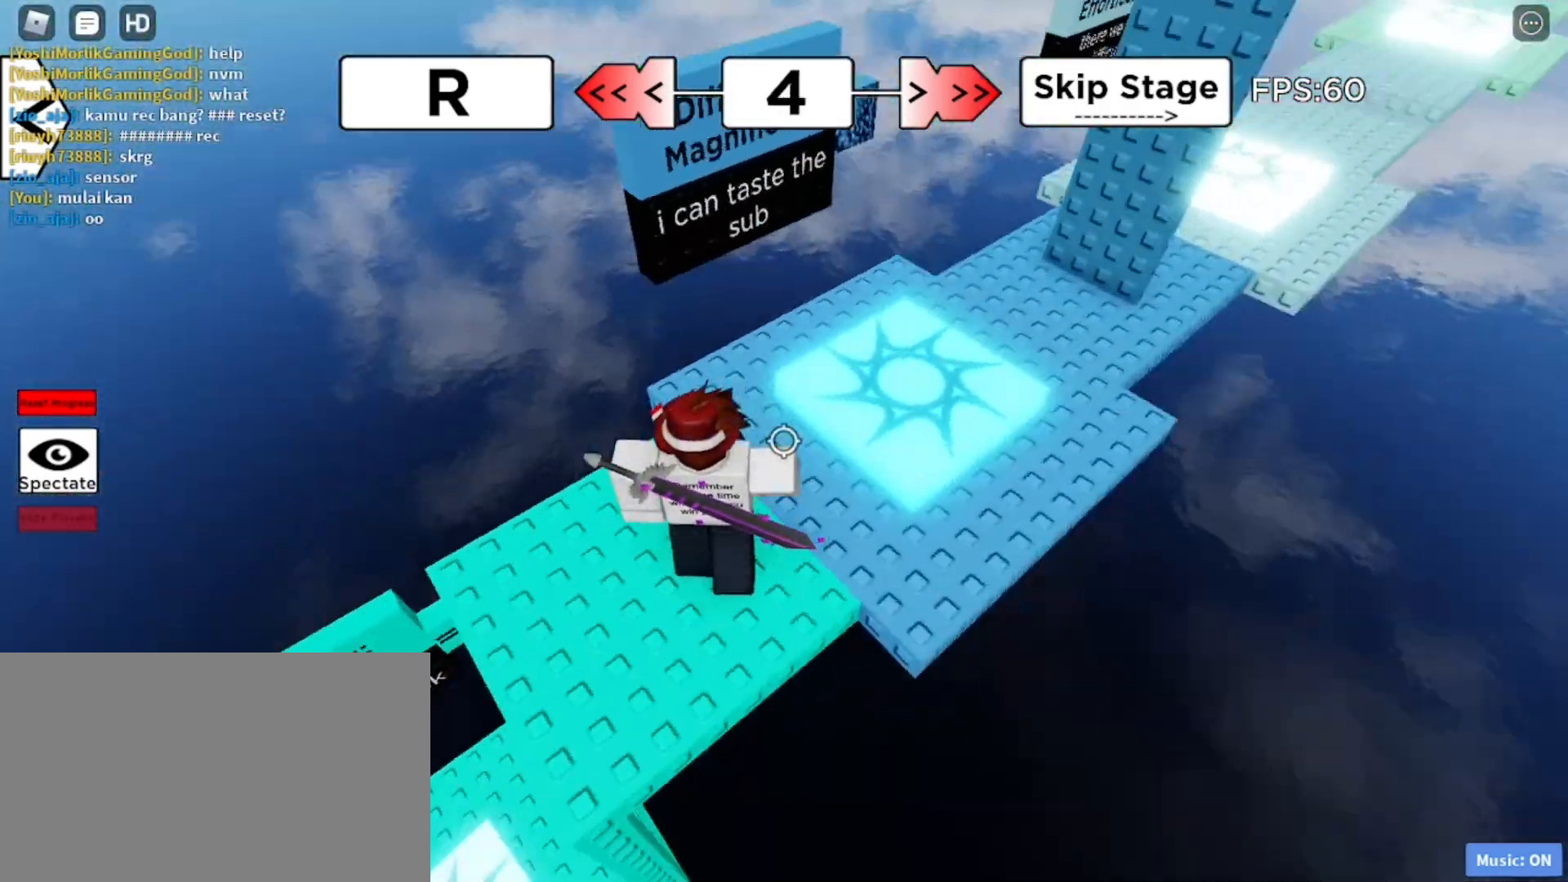
{"keys": ["d"], "mouse": [], "events": [[33, "w", "up"]]}
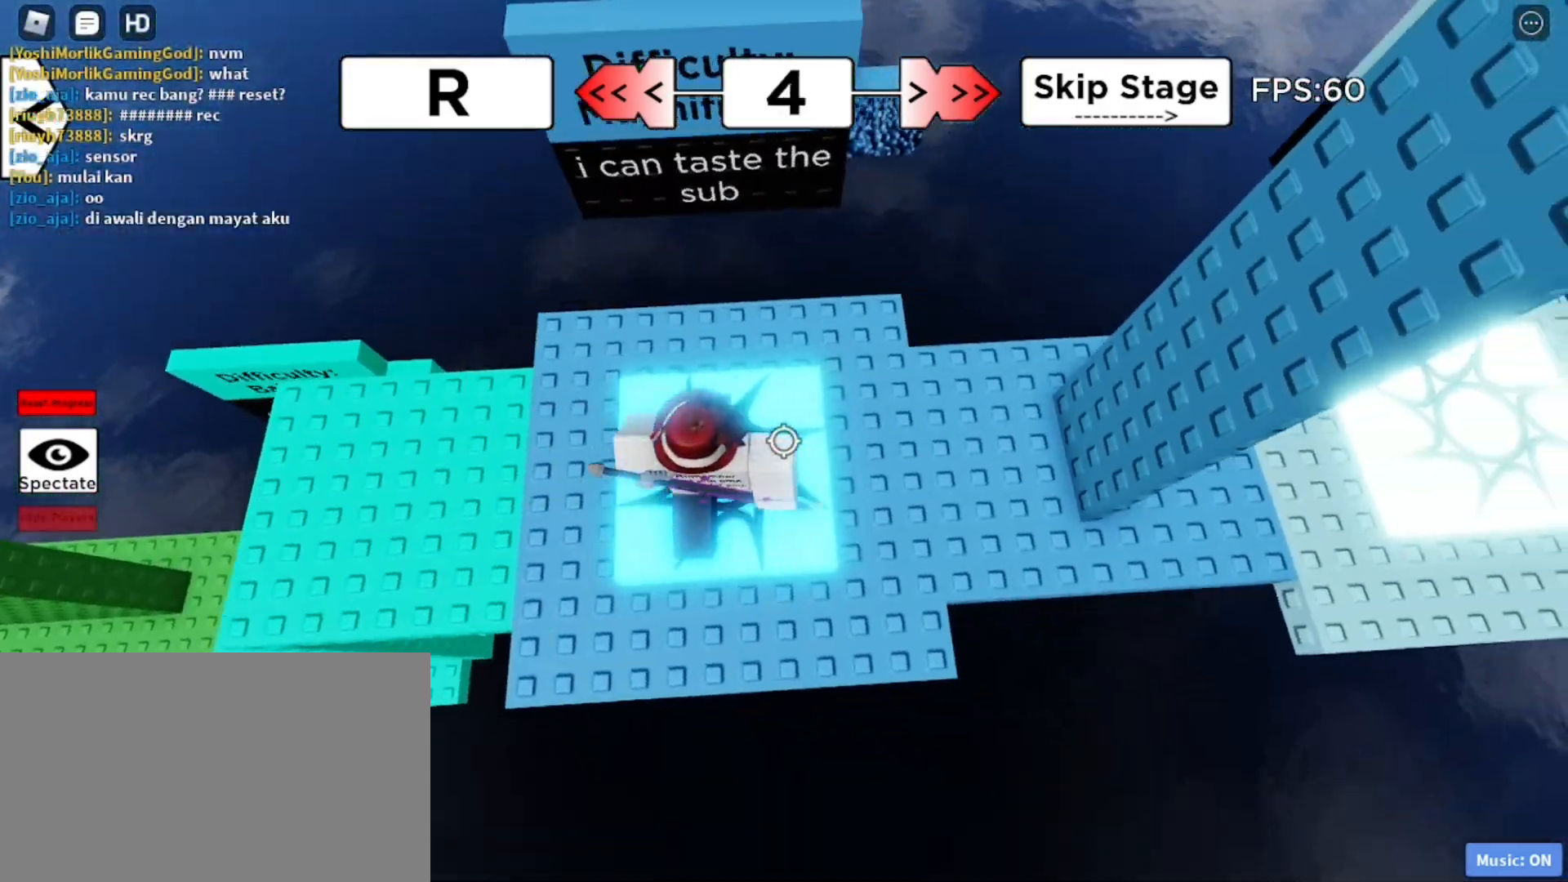
{"keys": ["d"], "mouse": [], "events": []}
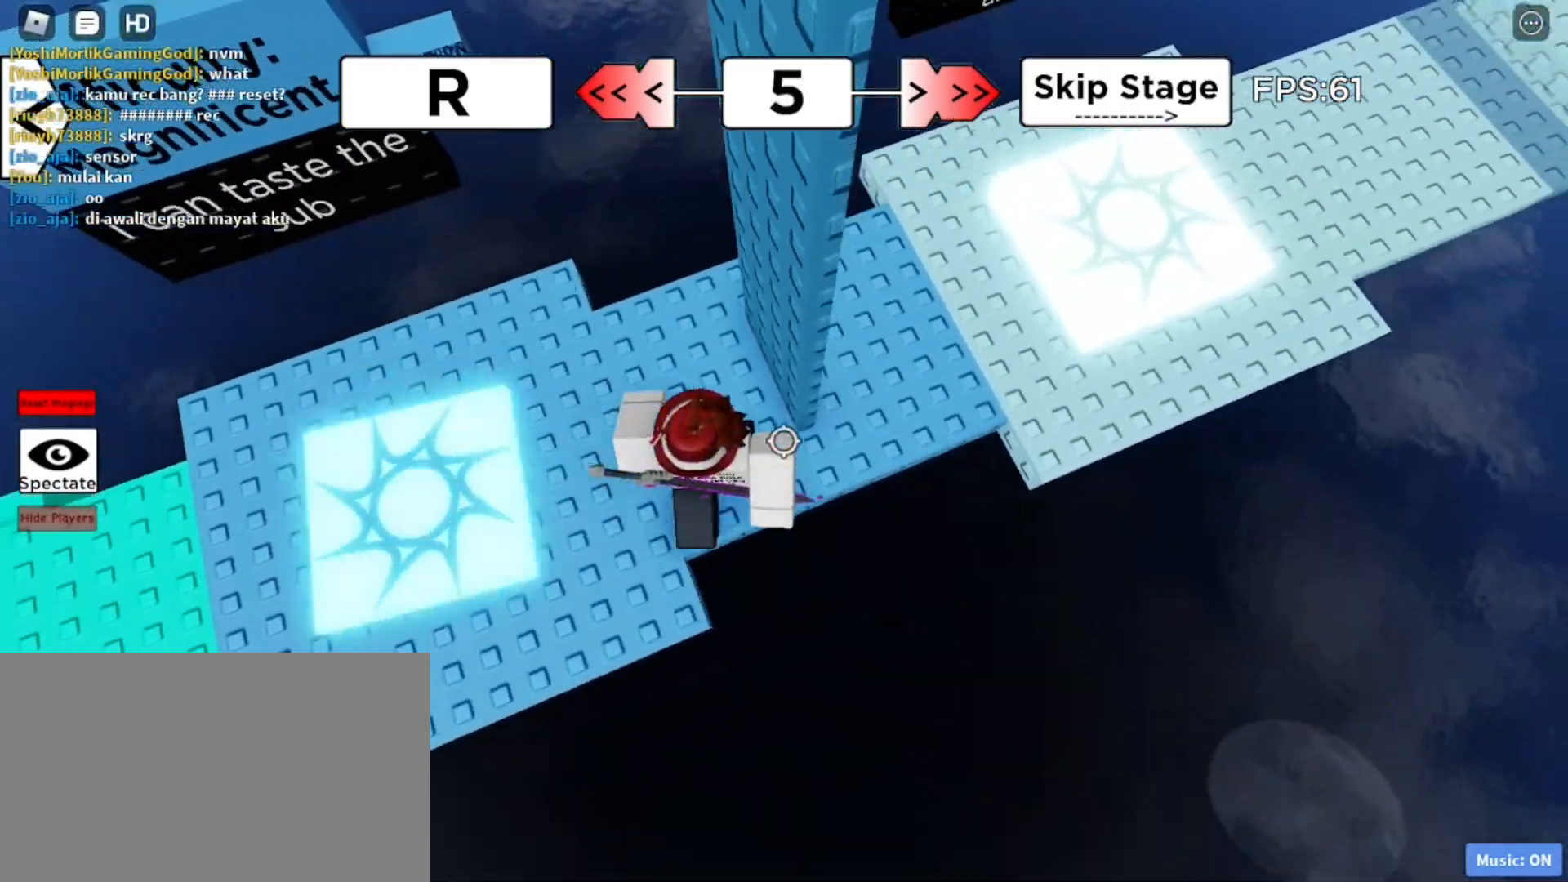
{"keys": ["d"], "mouse": [], "events": []}
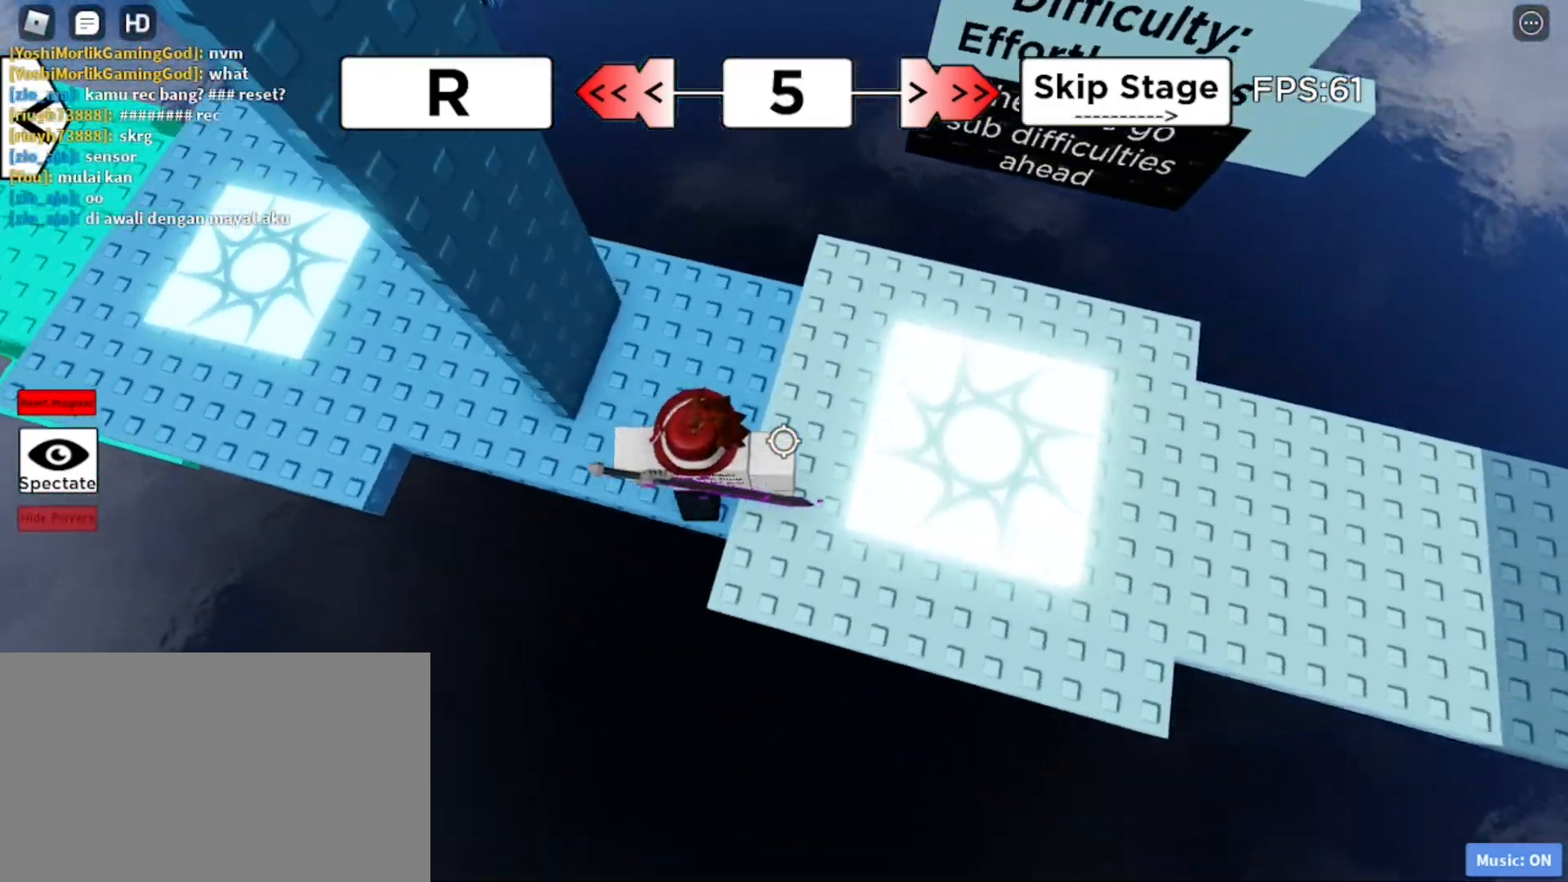
{"keys": ["d"], "mouse": [], "events": []}
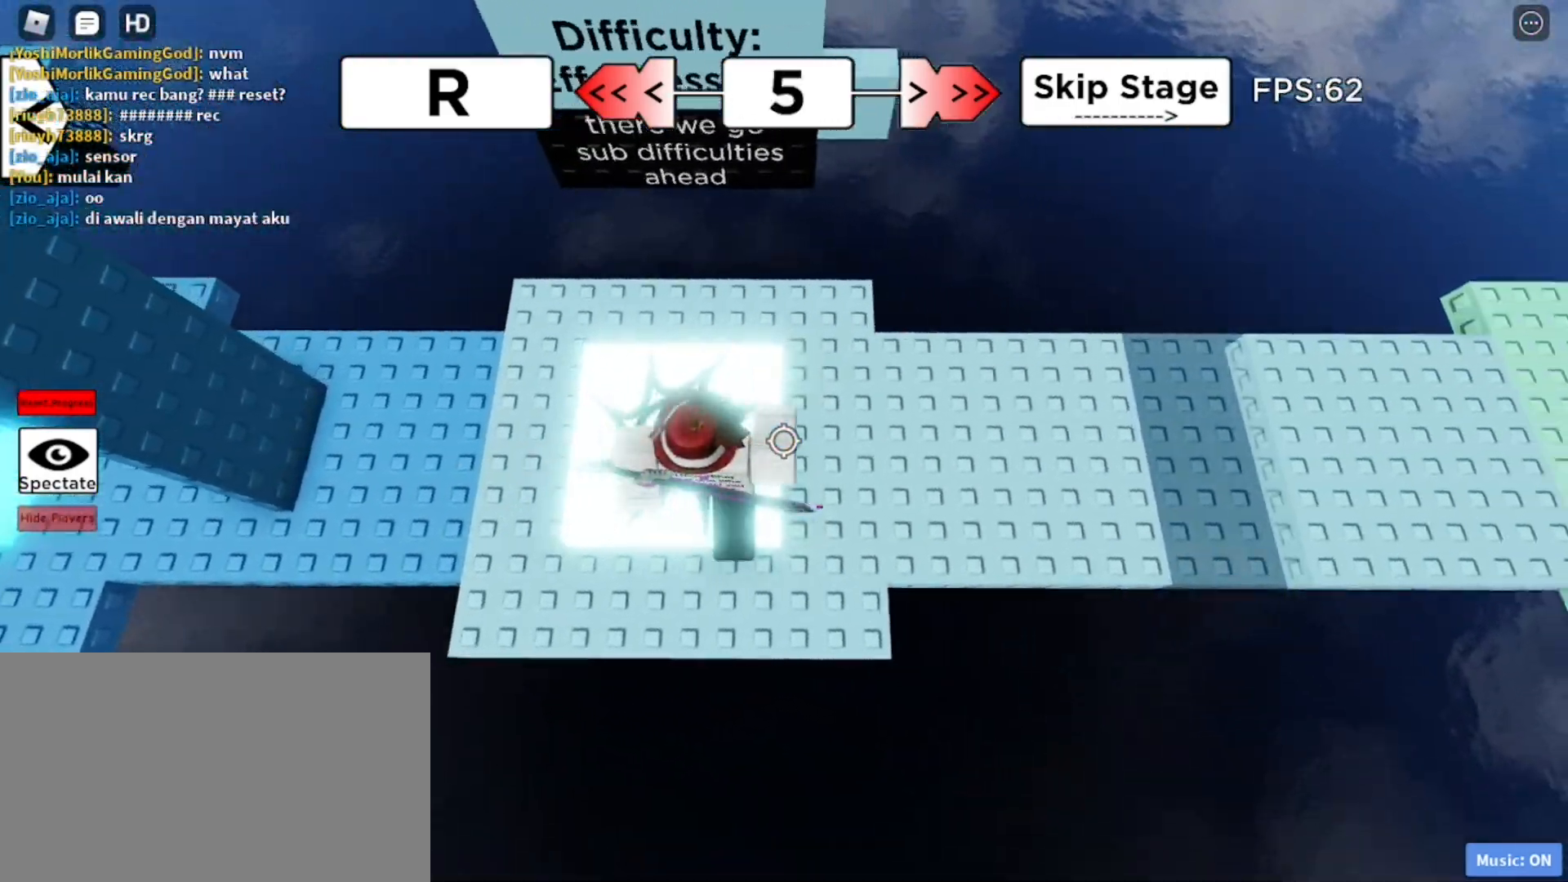
{"keys": ["d"], "mouse": [], "events": []}
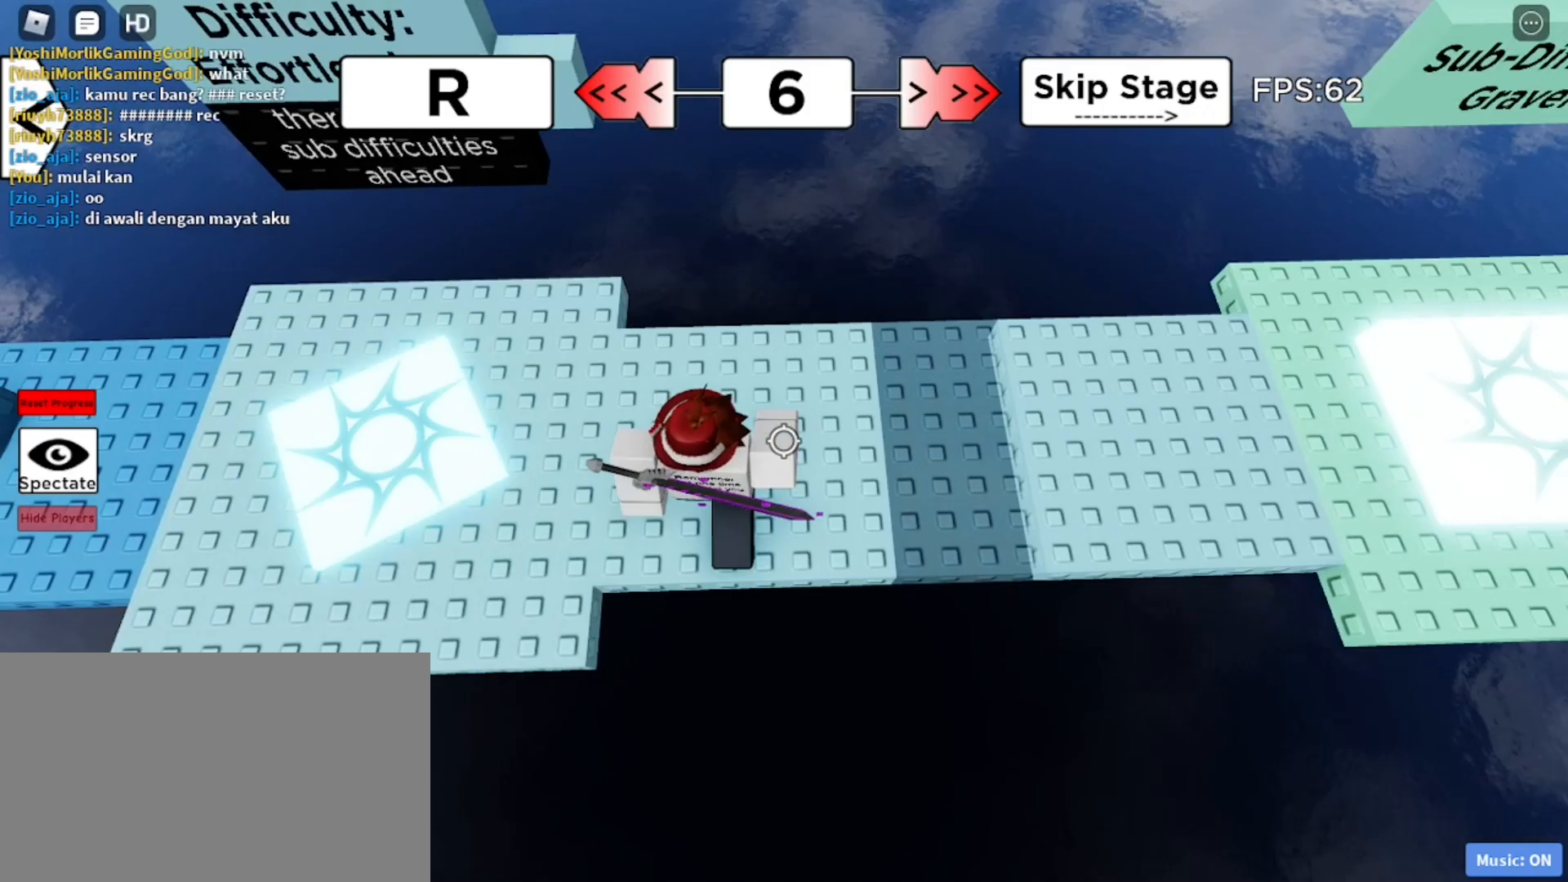
{"keys": ["d"], "mouse": [], "events": [[217, "space", "down"], [300, "space", "up"]]}
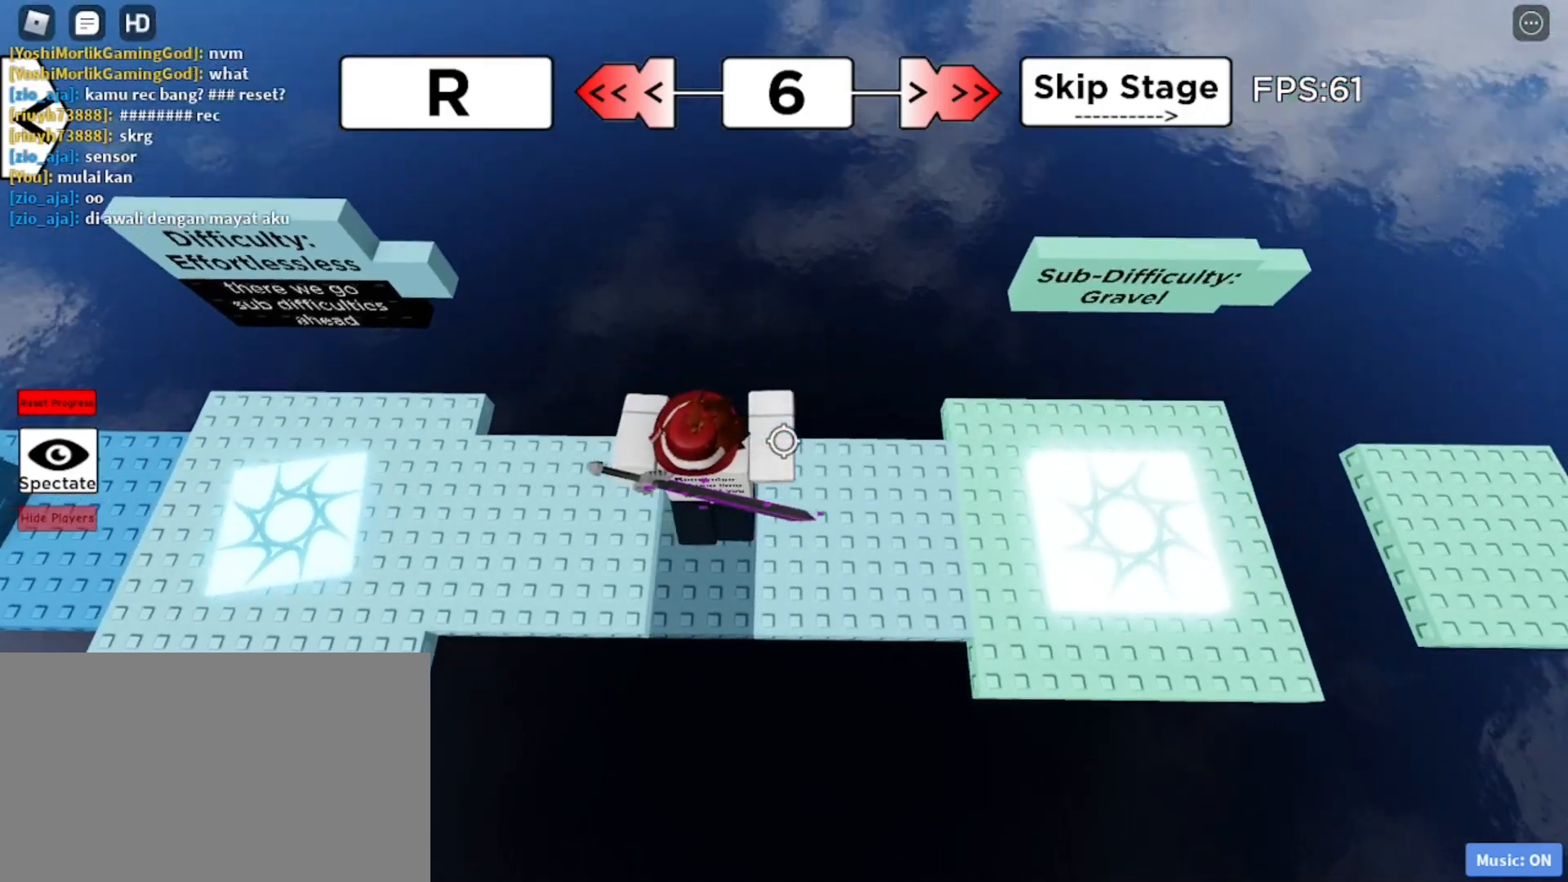
{"keys": ["w"], "mouse": [], "events": [[450, "w", "down"], [500, "d", "up"]]}
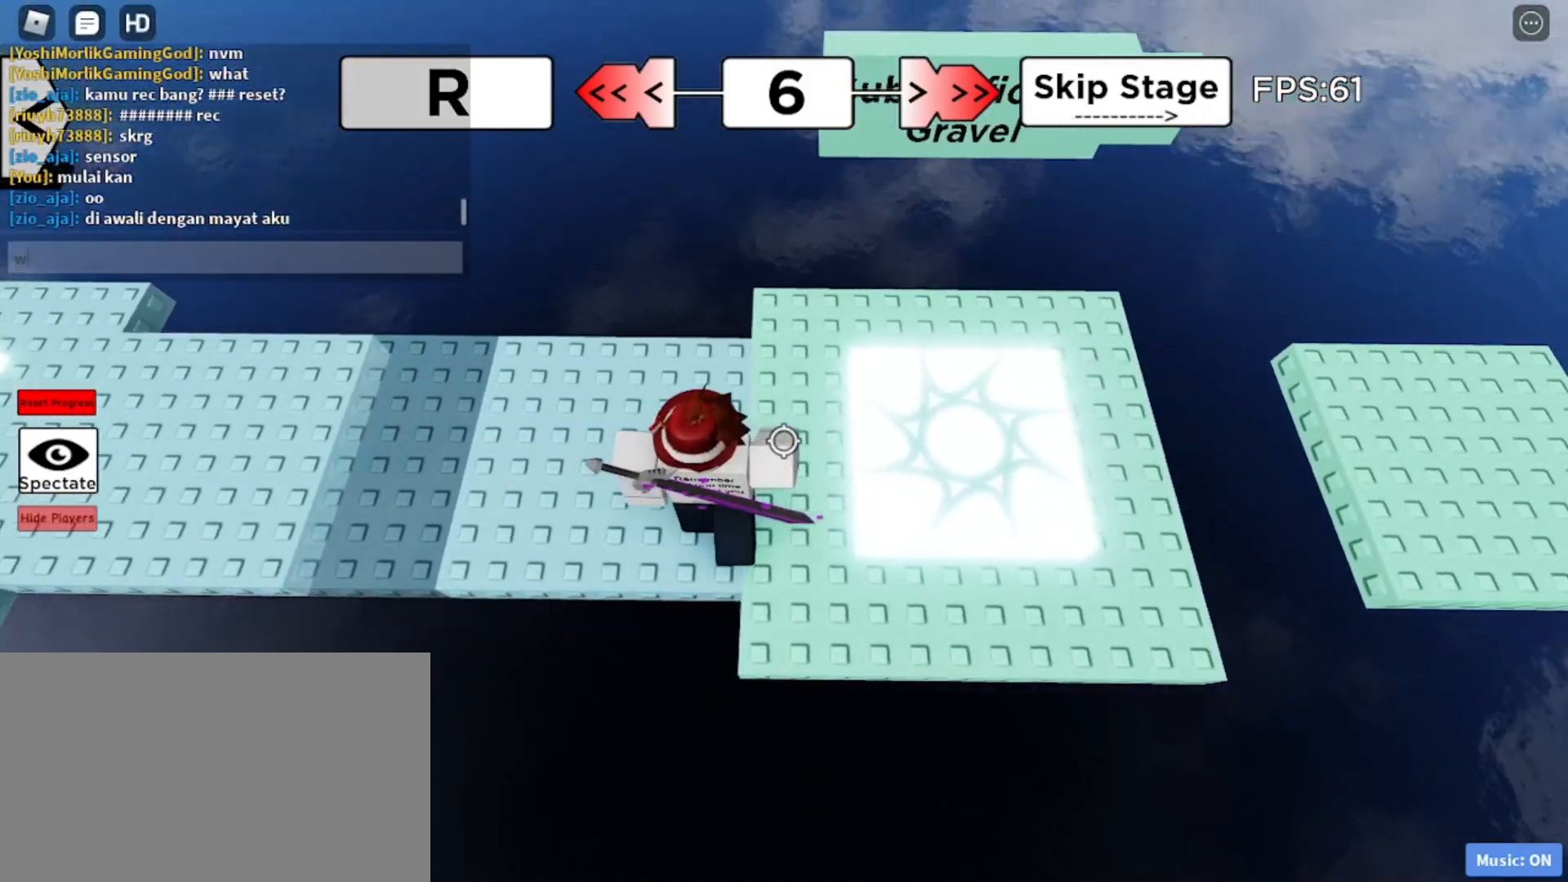
{"keys": [], "mouse": [], "events": [[50, "w", "up"], [100, "w", "down"], [200, "w", "up"], [233, "w", "down"], [333, "w", "up"], [383, "w", "down"], [433, "w", "up"]]}
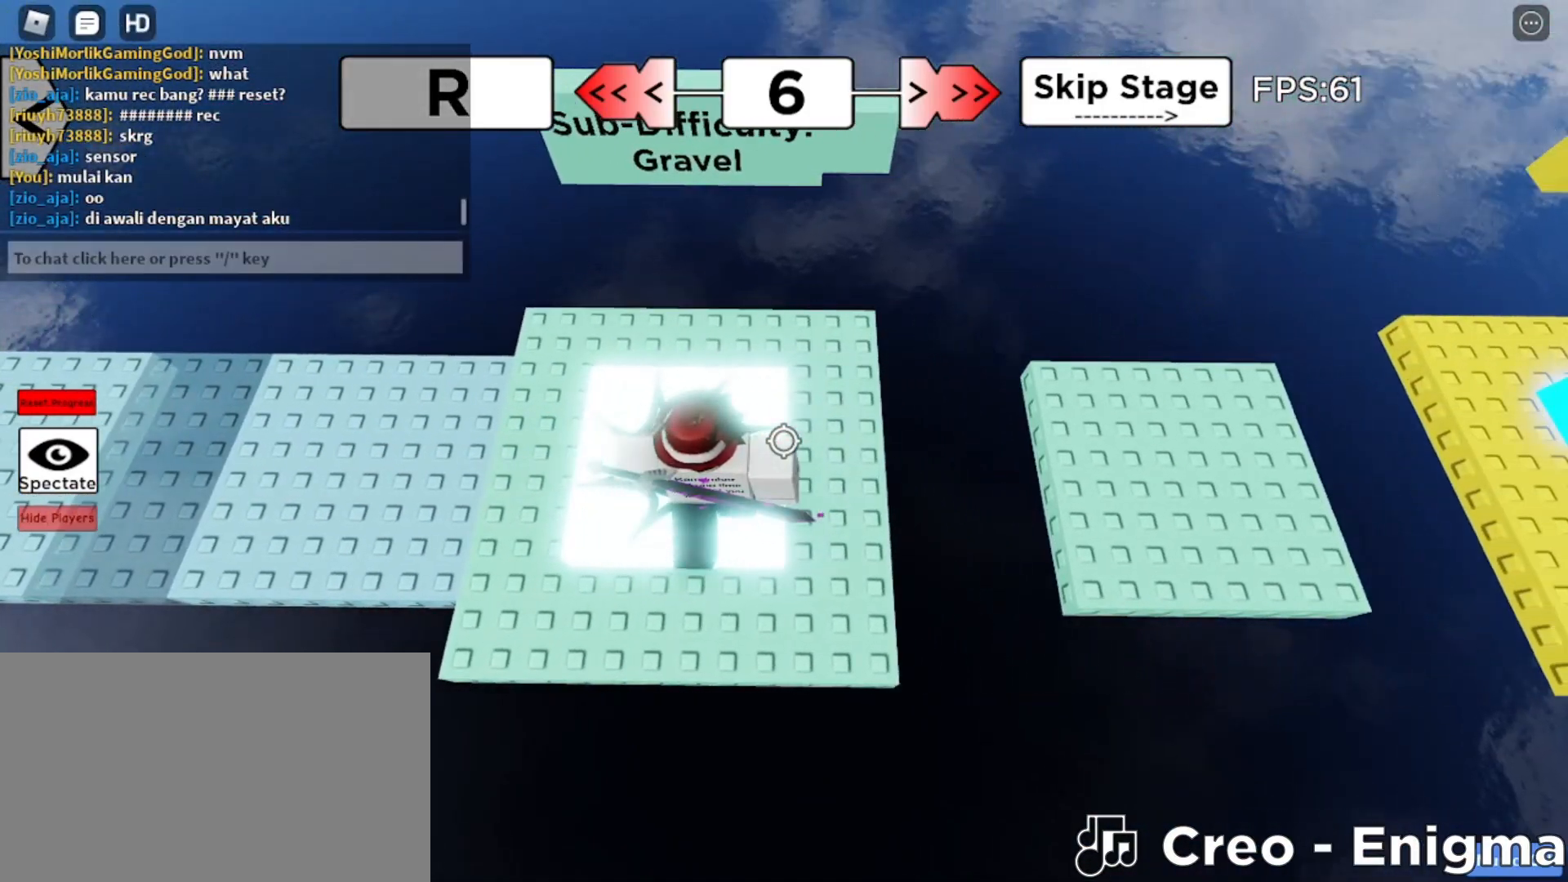
{"keys": ["d"], "mouse": [], "events": [[67, "d", "down"], [250, "space", "down"], [400, "space", "up"]]}
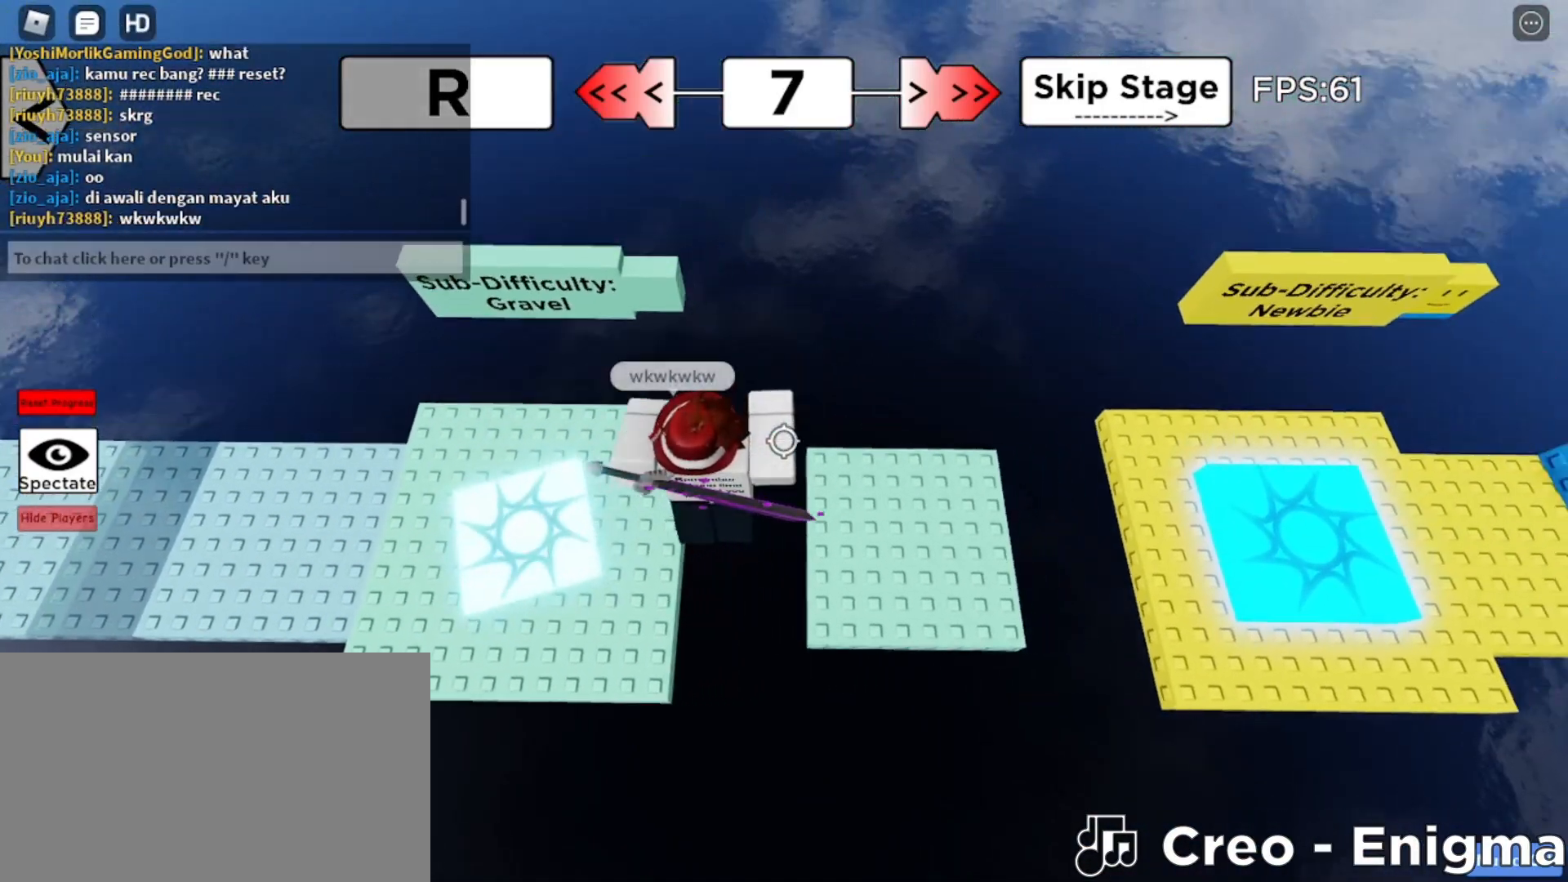
{"keys": ["d"], "mouse": [], "events": []}
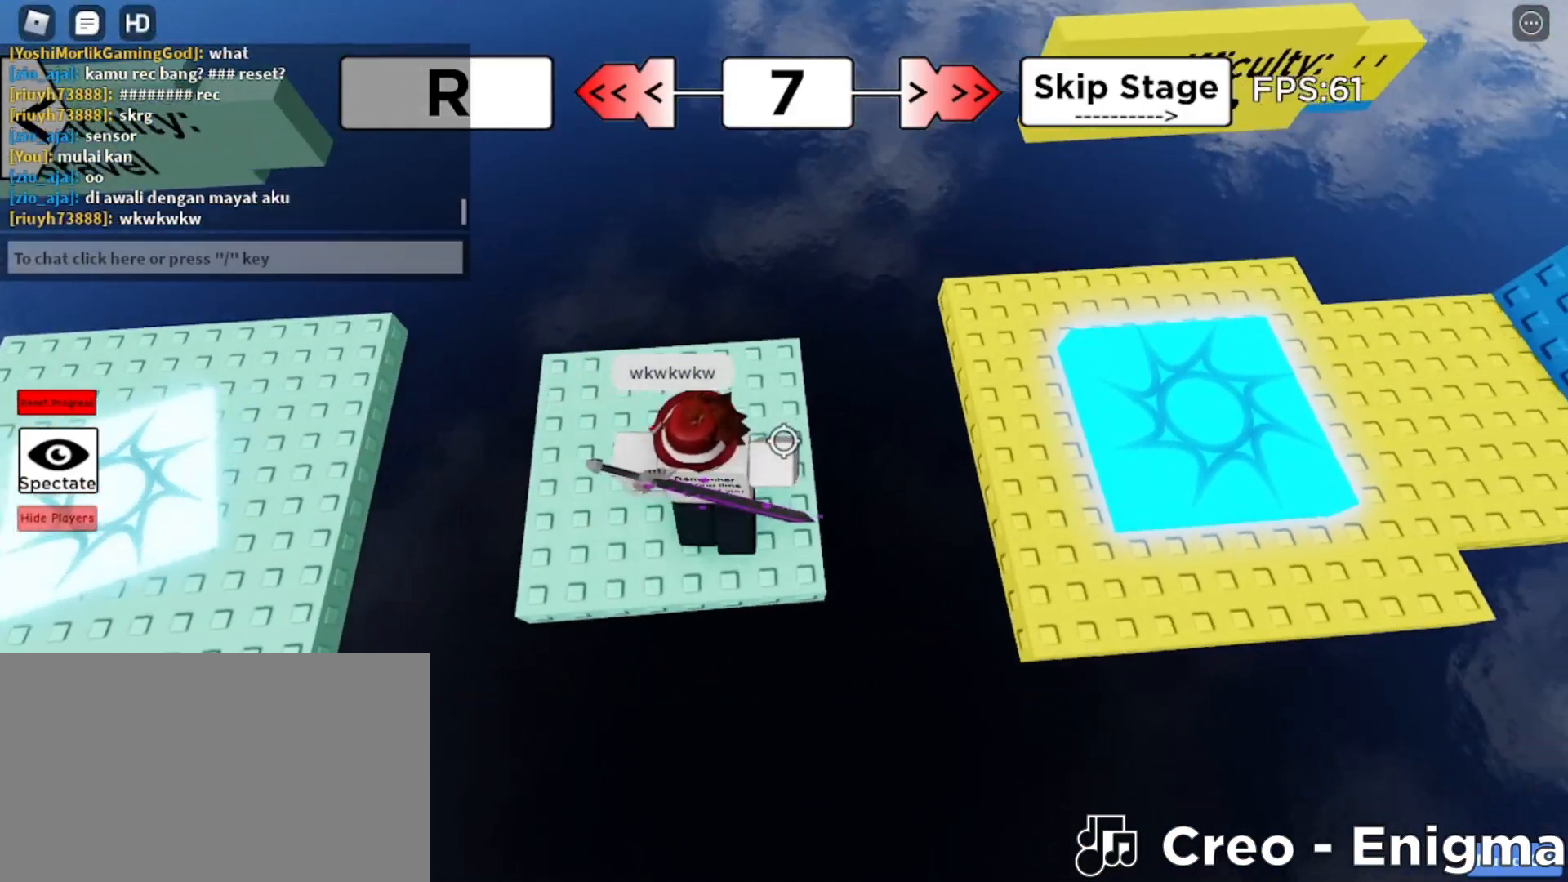
{"keys": ["d"], "mouse": [], "events": [[200, "space", "down"], [233, "space", "up"]]}
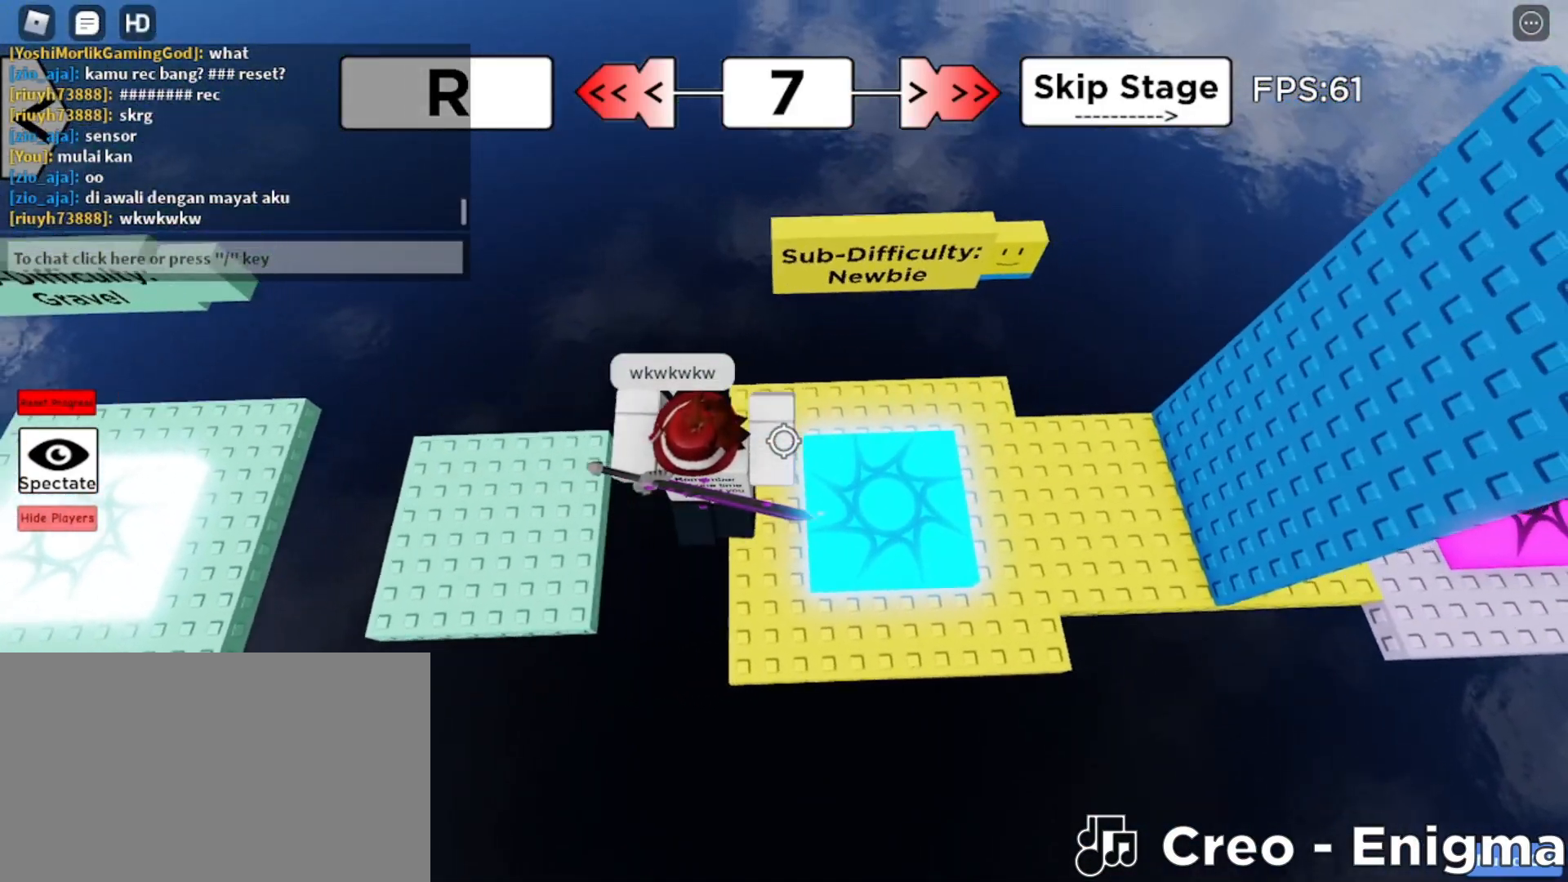
{"keys": ["d"], "mouse": [], "events": []}
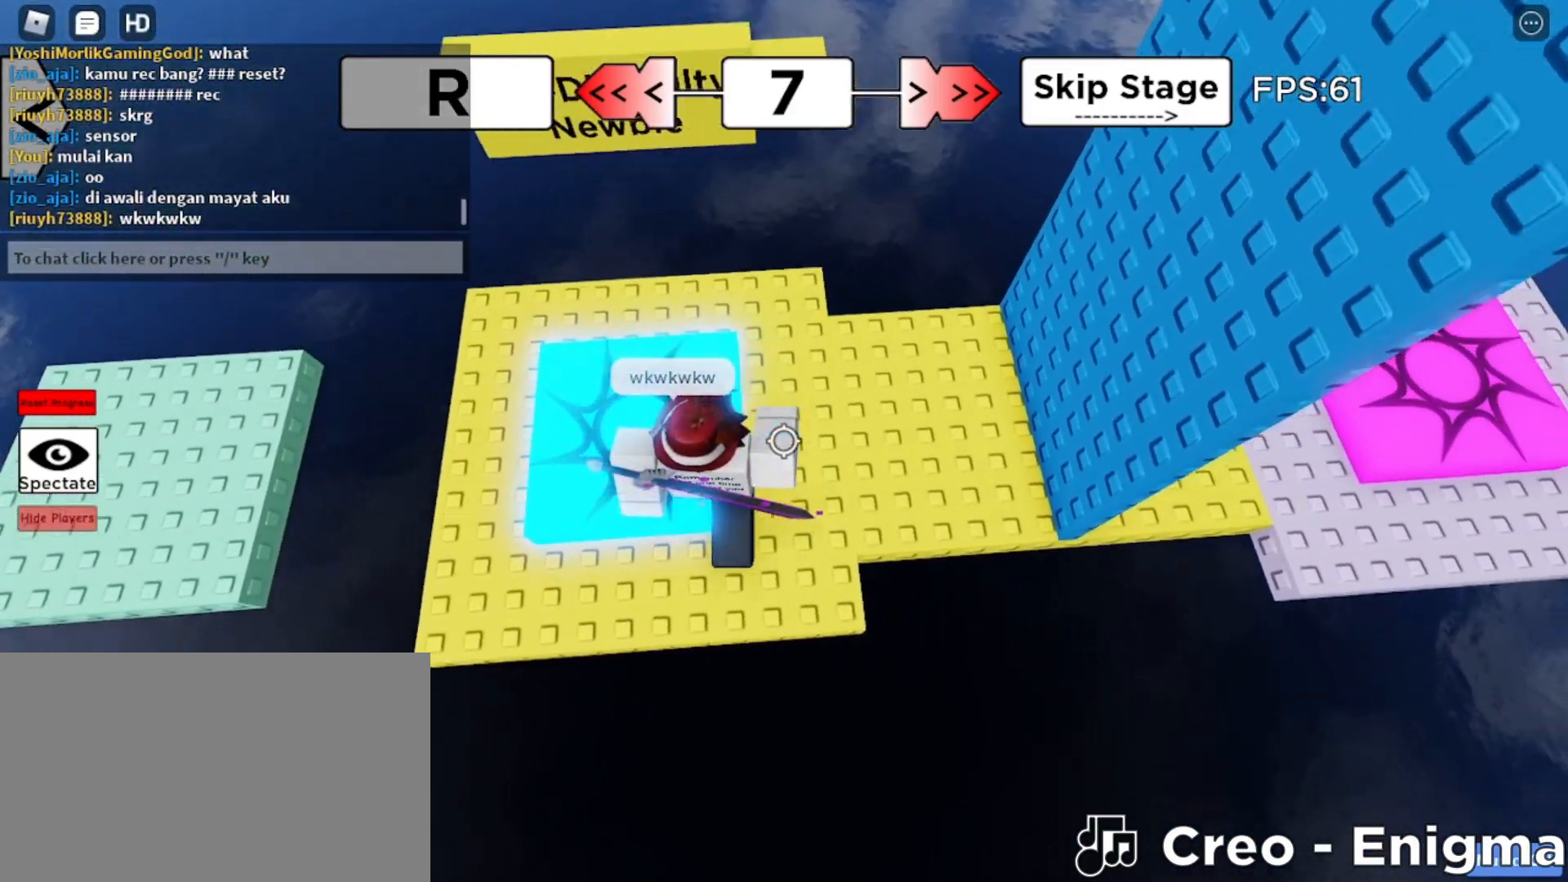
{"keys": ["d", "space"], "mouse": [], "events": [[450, "space", "down"]]}
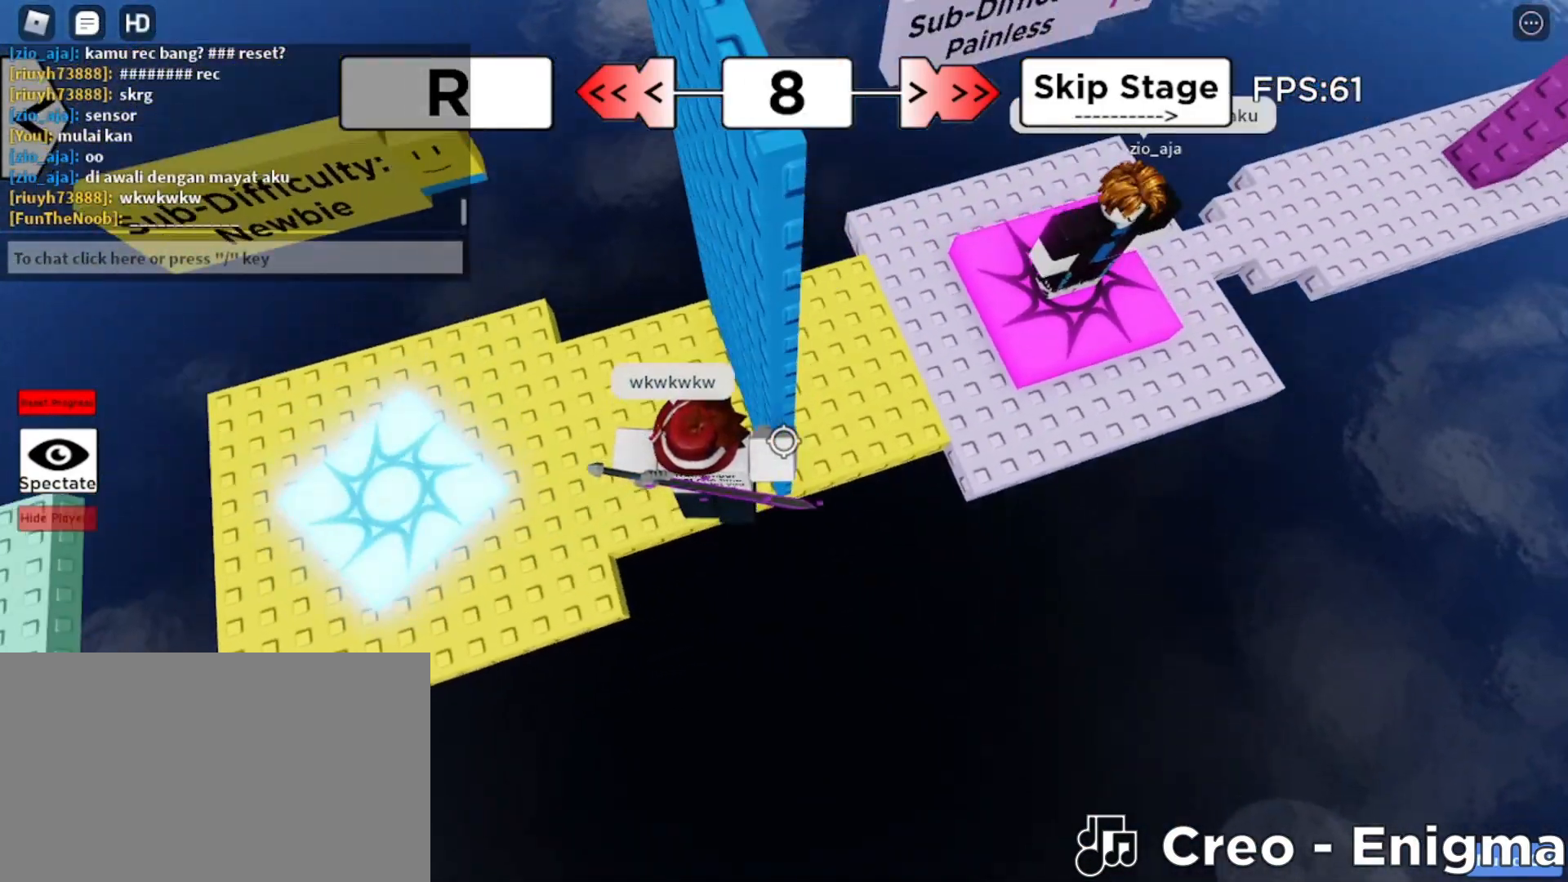
{"keys": ["d"], "mouse": [], "events": [[50, "space", "up"]]}
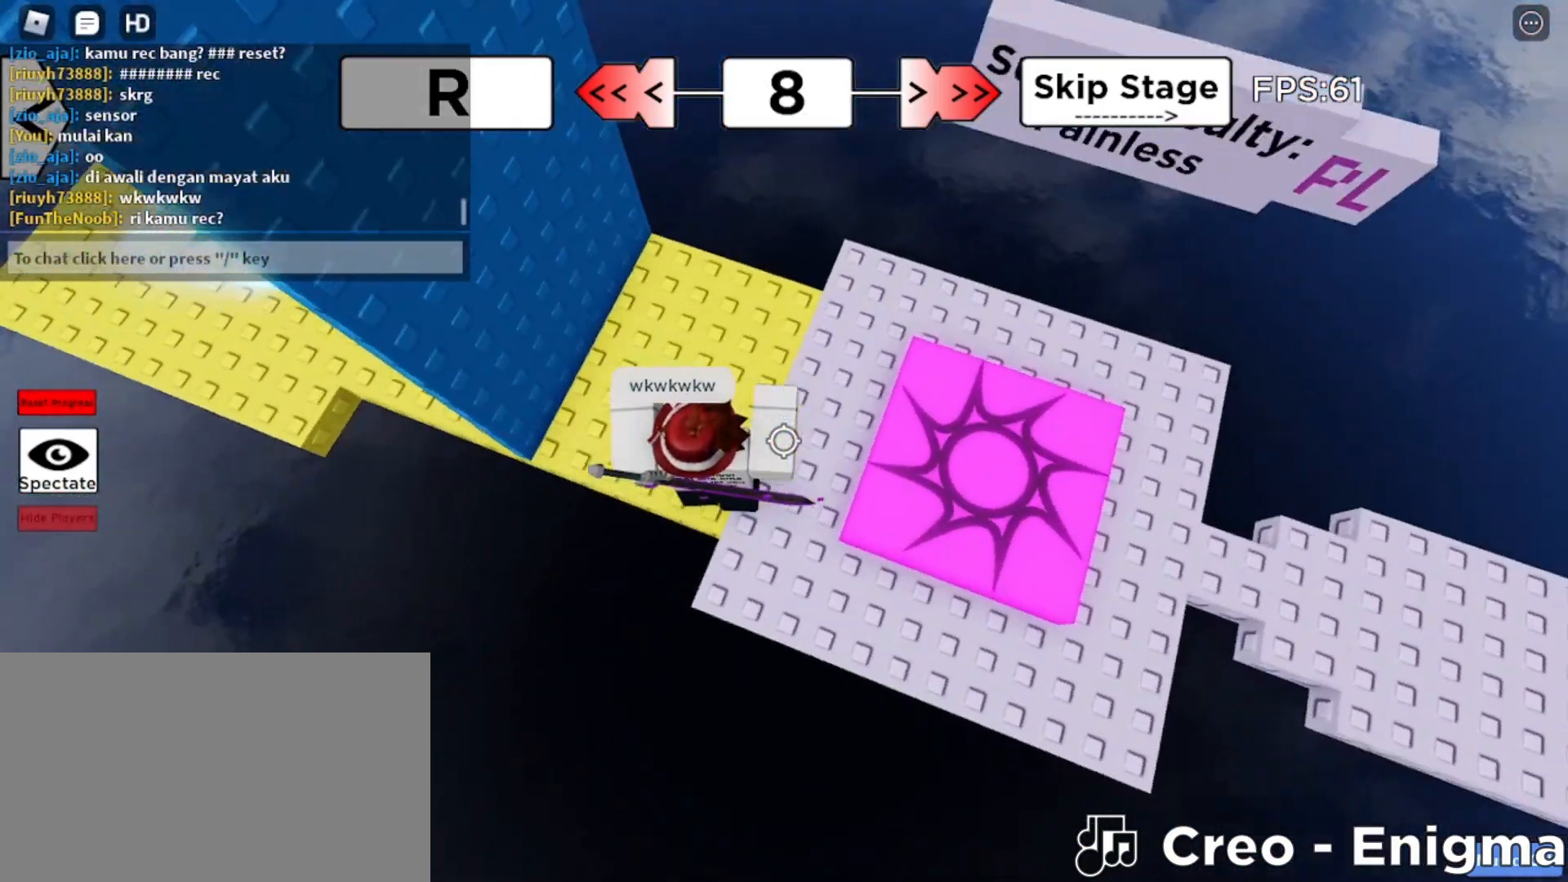
{"keys": ["d"], "mouse": [], "events": []}
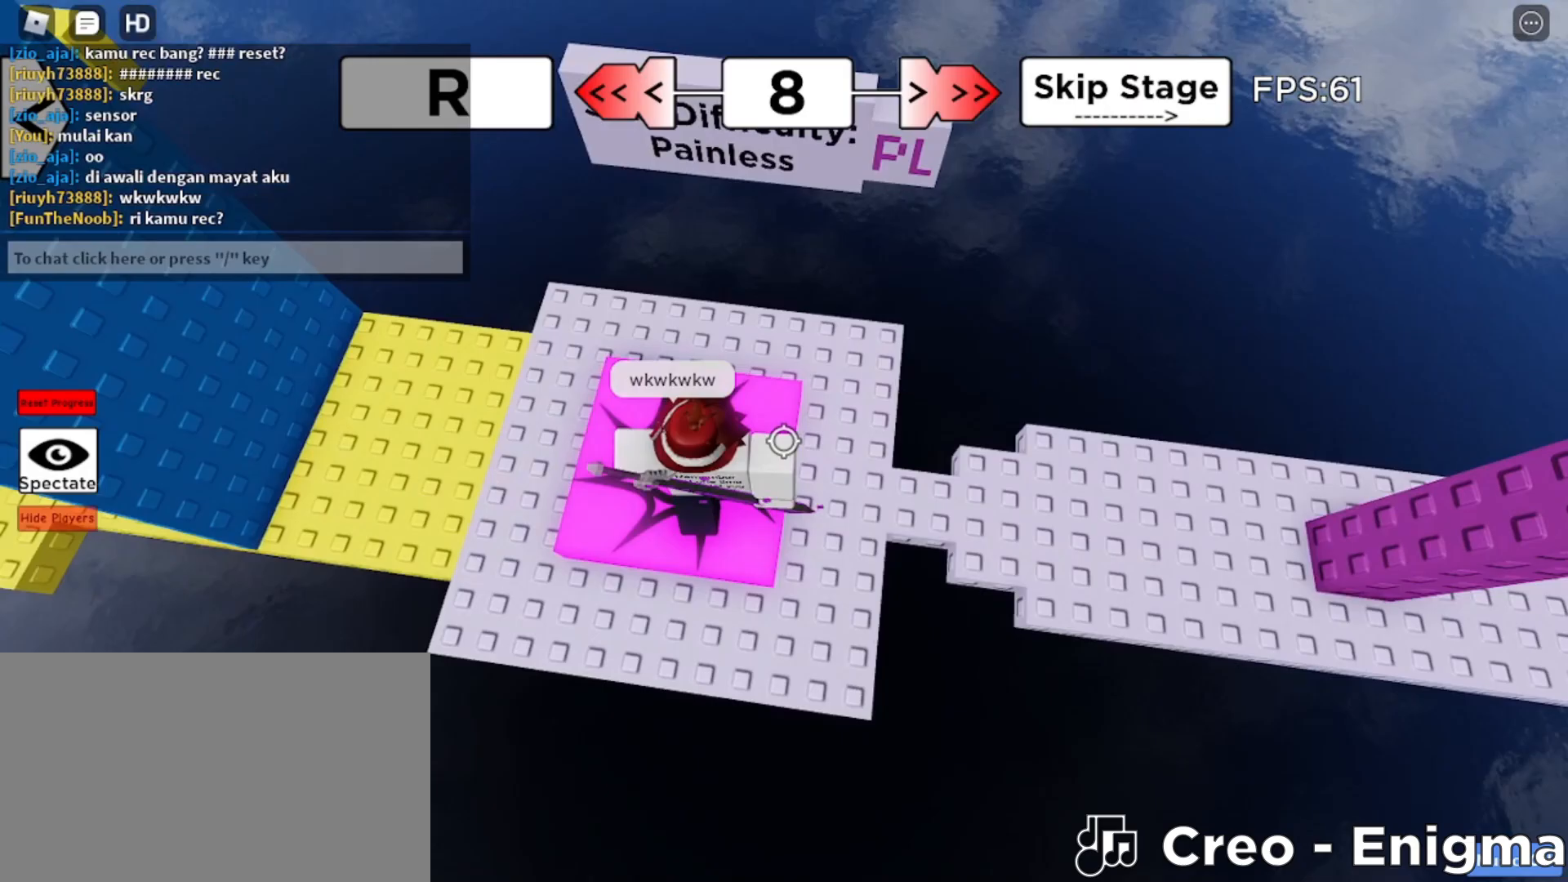
{"keys": ["d"], "mouse": [], "events": []}